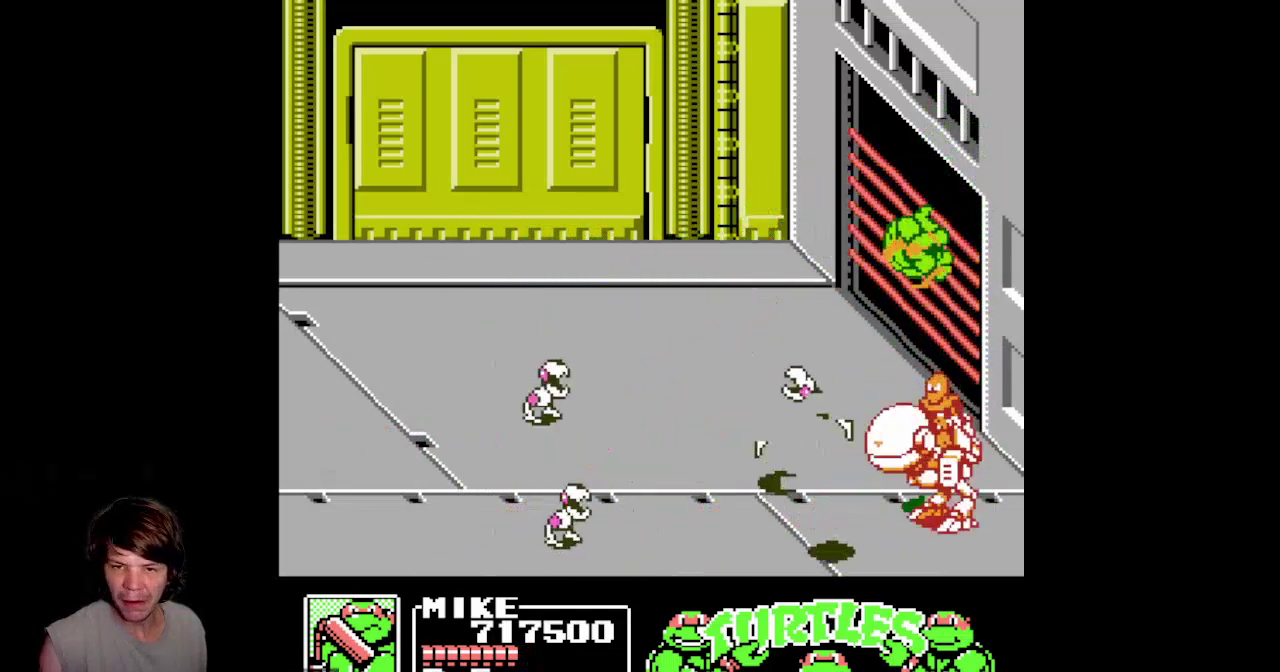
Gameplay with a controller (Nintendo layout); each line is a JSON object with the inputs held at the frame after it. "events" lists button and stick changes between this image and that frame as [ms after this image, input, new state], when the widget could be followed in between. Not read: L3 R3.
{"buttons": ["B", "DPAD_LEFT"], "events": [[267, "DPAD_LEFT", "down"], [300, "B", "down"]]}
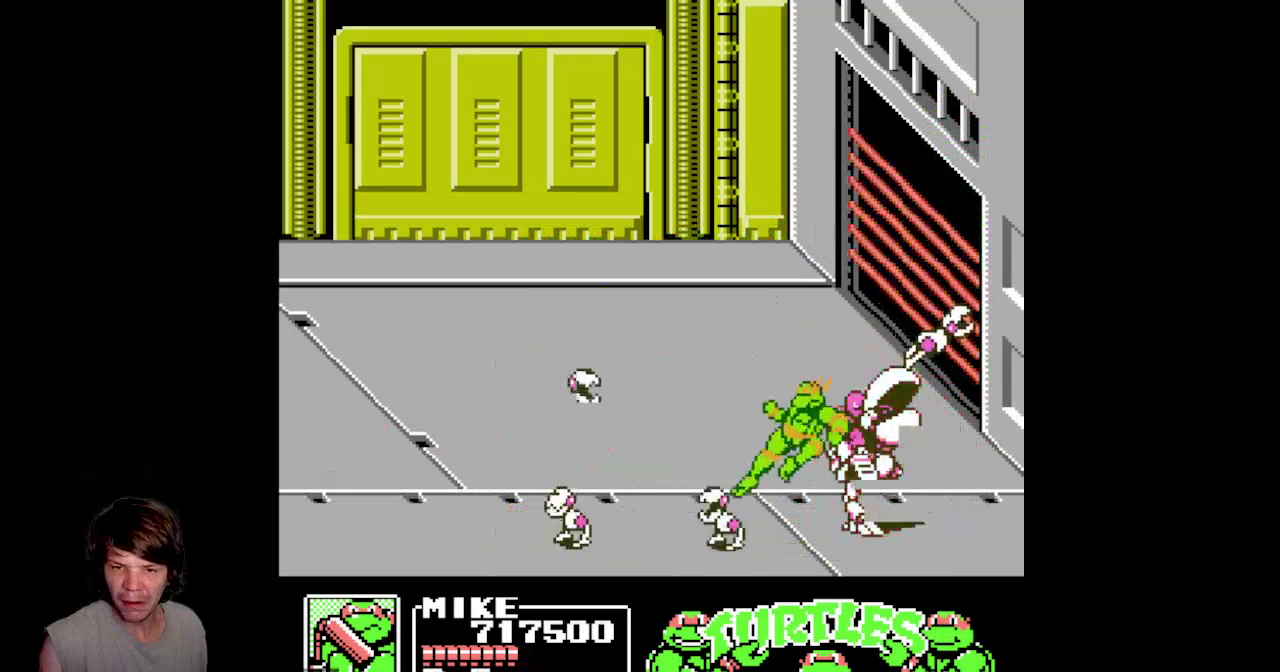
{"buttons": ["B", "DPAD_RIGHT"], "events": [[33, "B", "up"], [233, "A", "down"], [283, "DPAD_LEFT", "up"], [333, "DPAD_RIGHT", "down"], [383, "A", "up"], [467, "B", "down"]]}
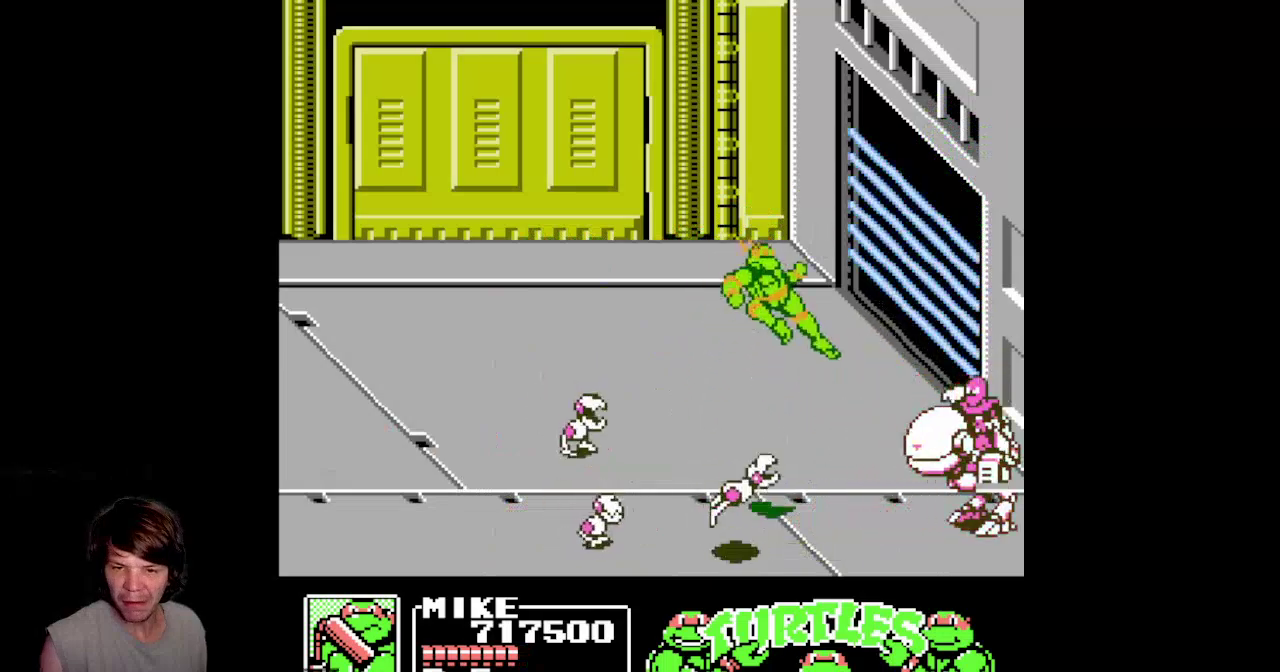
{"buttons": ["A"], "events": [[283, "B", "up"], [383, "DPAD_RIGHT", "up"], [417, "A", "down"]]}
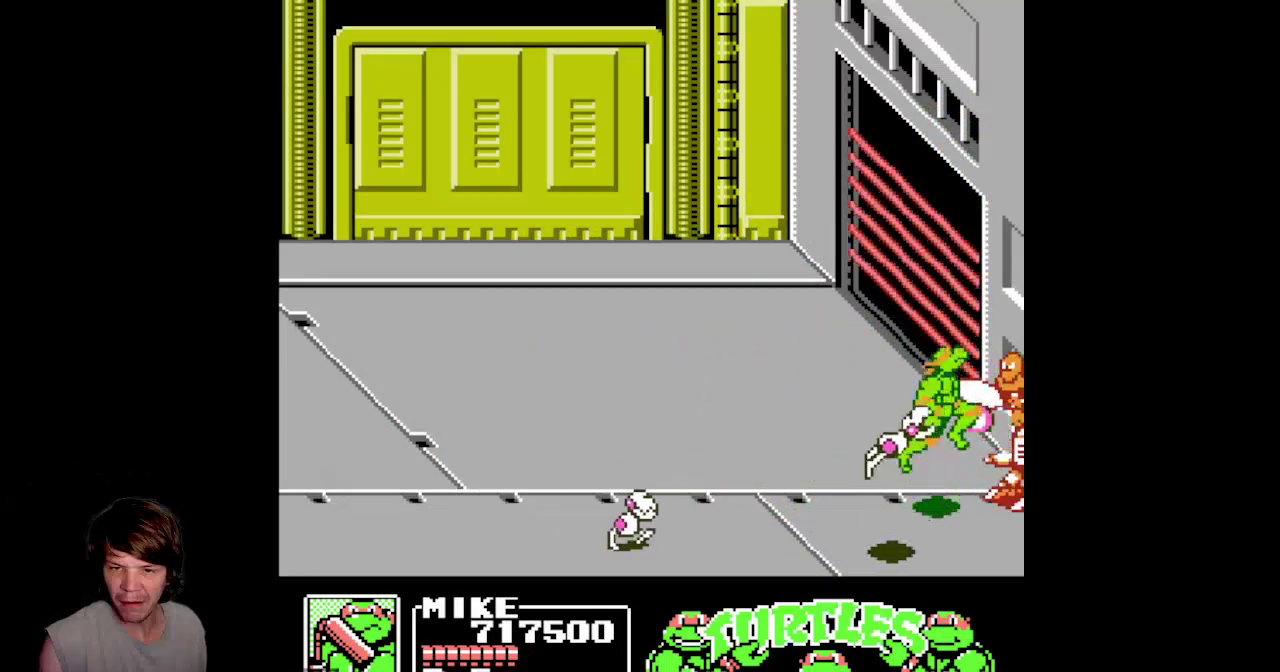
{"buttons": ["B"], "events": [[250, "A", "up"], [383, "B", "down"]]}
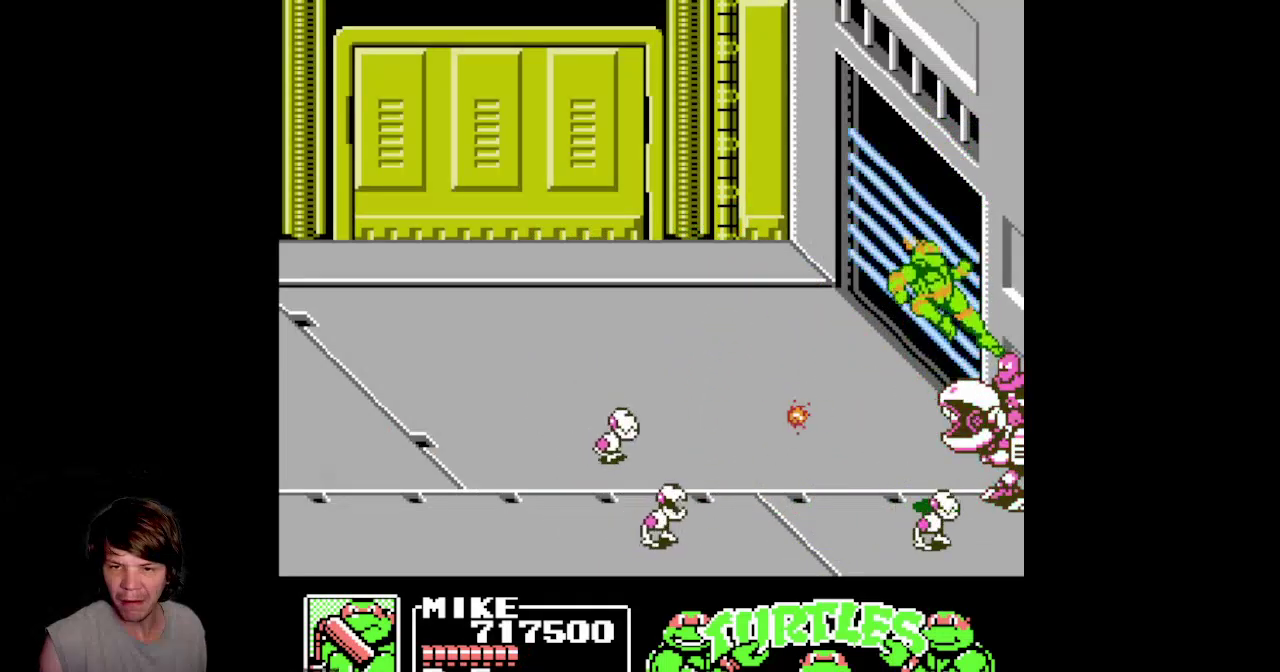
{"buttons": ["A"], "events": [[217, "B", "up"], [417, "A", "down"]]}
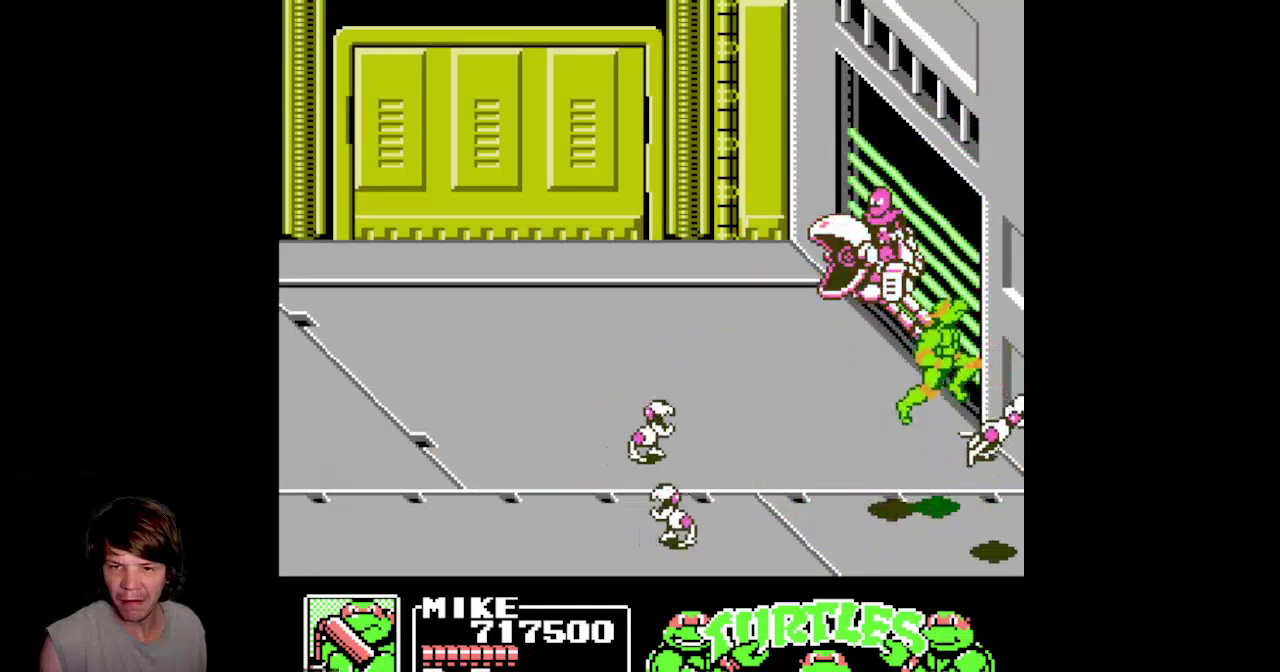
{"buttons": ["B", "DPAD_LEFT"], "events": [[133, "DPAD_LEFT", "down"], [167, "A", "up"], [233, "B", "down"]]}
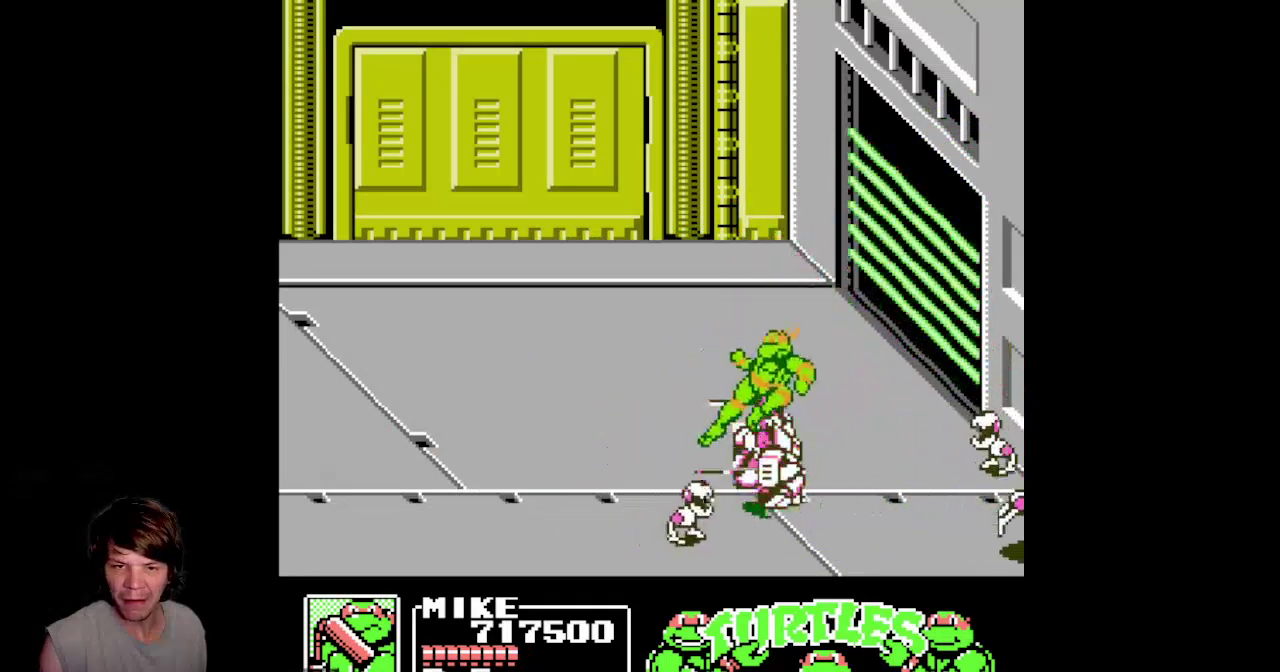
{"buttons": ["DPAD_RIGHT"], "events": [[33, "B", "up"], [150, "DPAD_LEFT", "up"], [217, "A", "down"], [300, "DPAD_RIGHT", "down"], [433, "A", "up"]]}
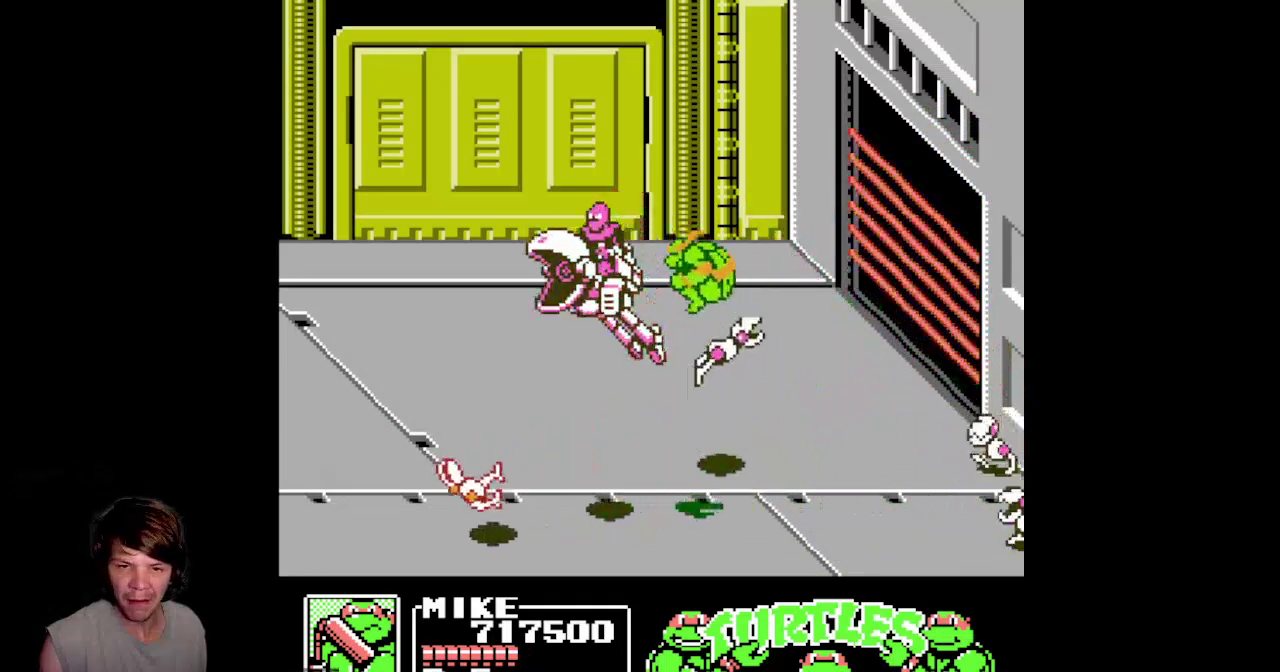
{"buttons": ["B", "DPAD_LEFT"], "events": [[150, "DPAD_RIGHT", "up"], [167, "DPAD_LEFT", "down"], [200, "B", "down"]]}
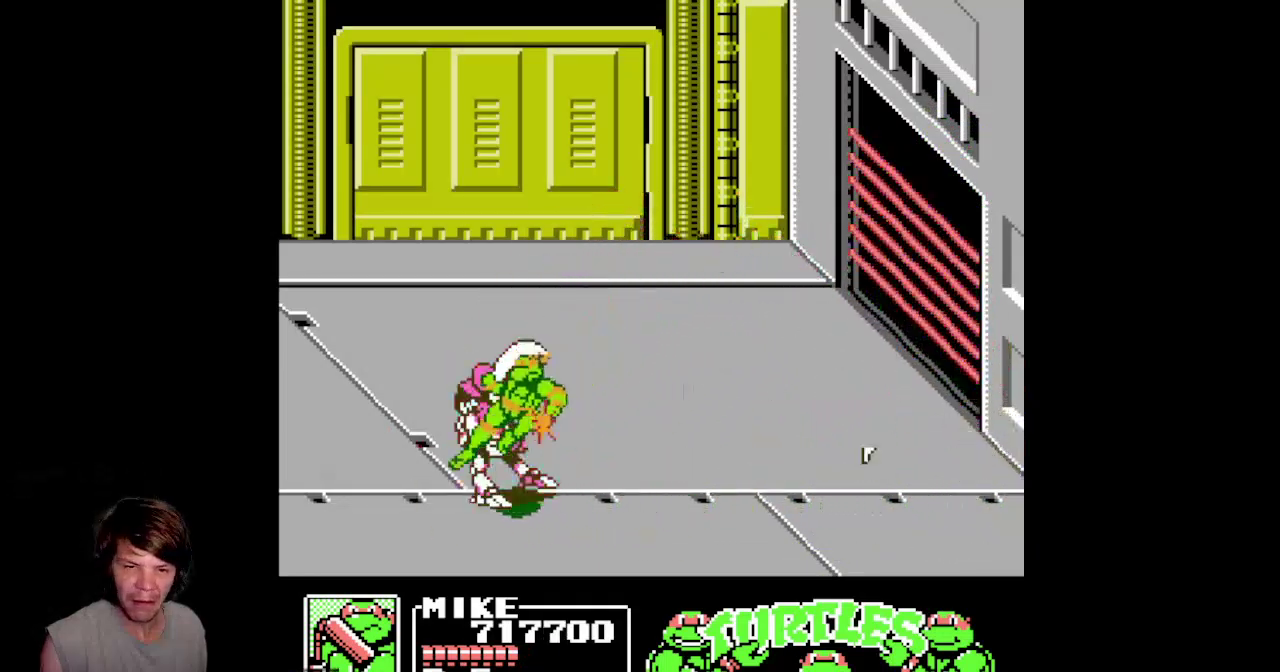
{"buttons": ["DPAD_RIGHT"], "events": [[17, "B", "up"], [33, "DPAD_LEFT", "up"], [150, "DPAD_RIGHT", "down"], [183, "A", "down"], [350, "A", "up"]]}
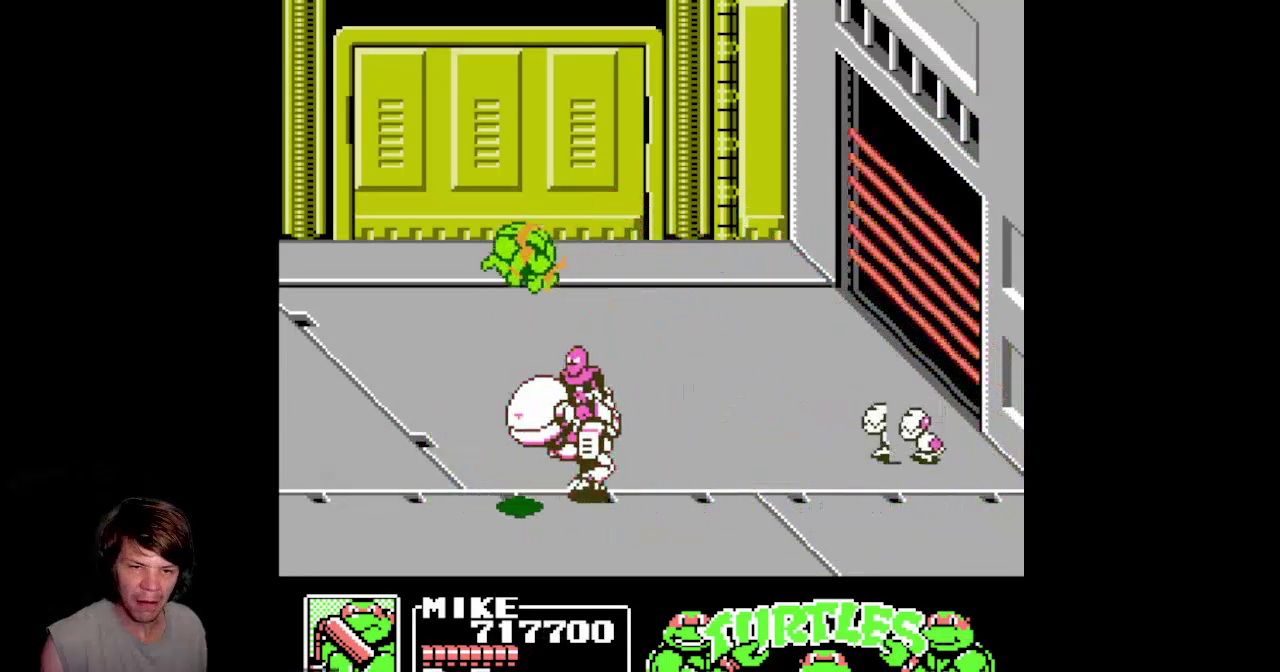
{"buttons": ["B", "DPAD_RIGHT"], "events": [[300, "B", "down"]]}
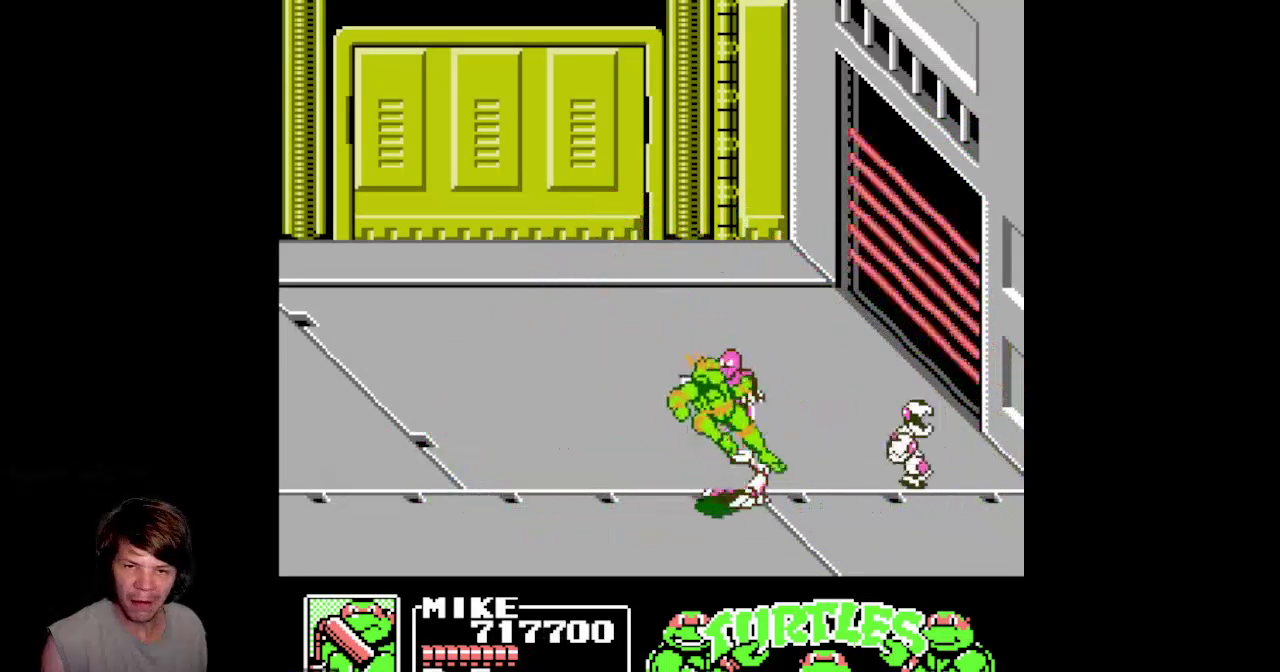
{"buttons": ["DPAD_LEFT"], "events": [[67, "B", "up"], [150, "DPAD_RIGHT", "up"], [183, "A", "down"], [383, "A", "up"], [467, "DPAD_LEFT", "down"]]}
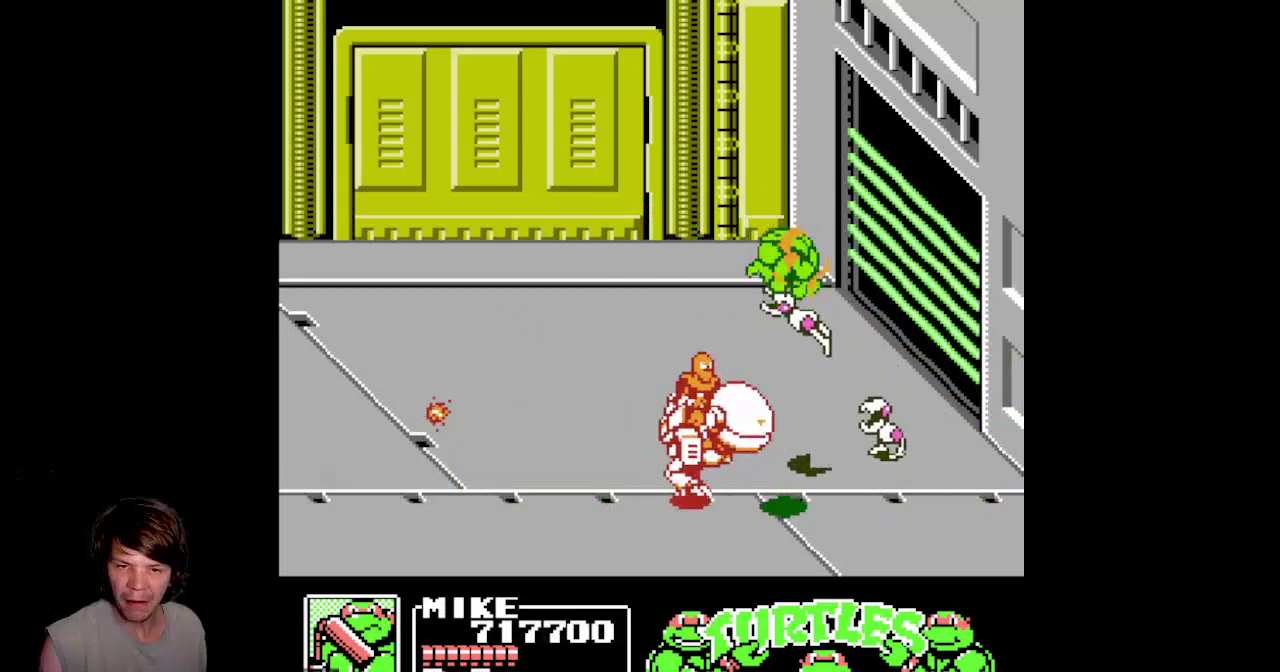
{"buttons": ["DPAD_LEFT"], "events": [[50, "B", "down"], [350, "DPAD_LEFT", "up"], [383, "B", "up"], [467, "DPAD_LEFT", "down"]]}
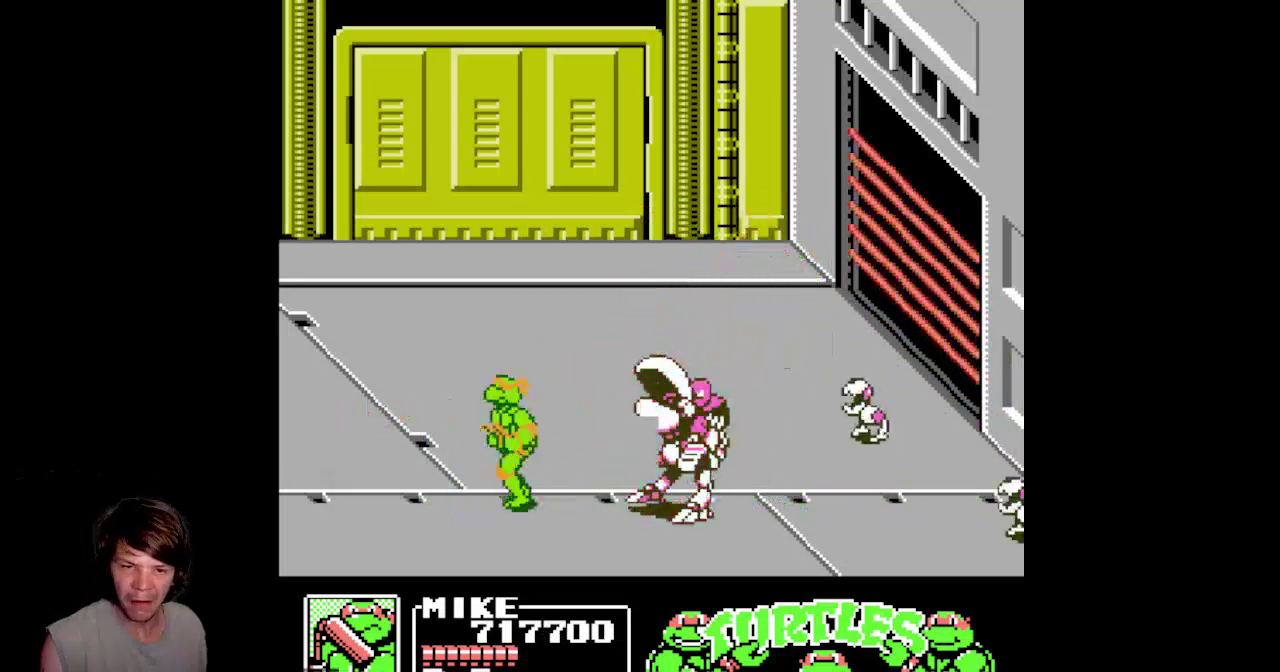
{"buttons": ["B", "DPAD_RIGHT"], "events": [[33, "A", "down"], [117, "DPAD_LEFT", "up"], [183, "DPAD_RIGHT", "down"], [200, "A", "up"], [300, "B", "down"]]}
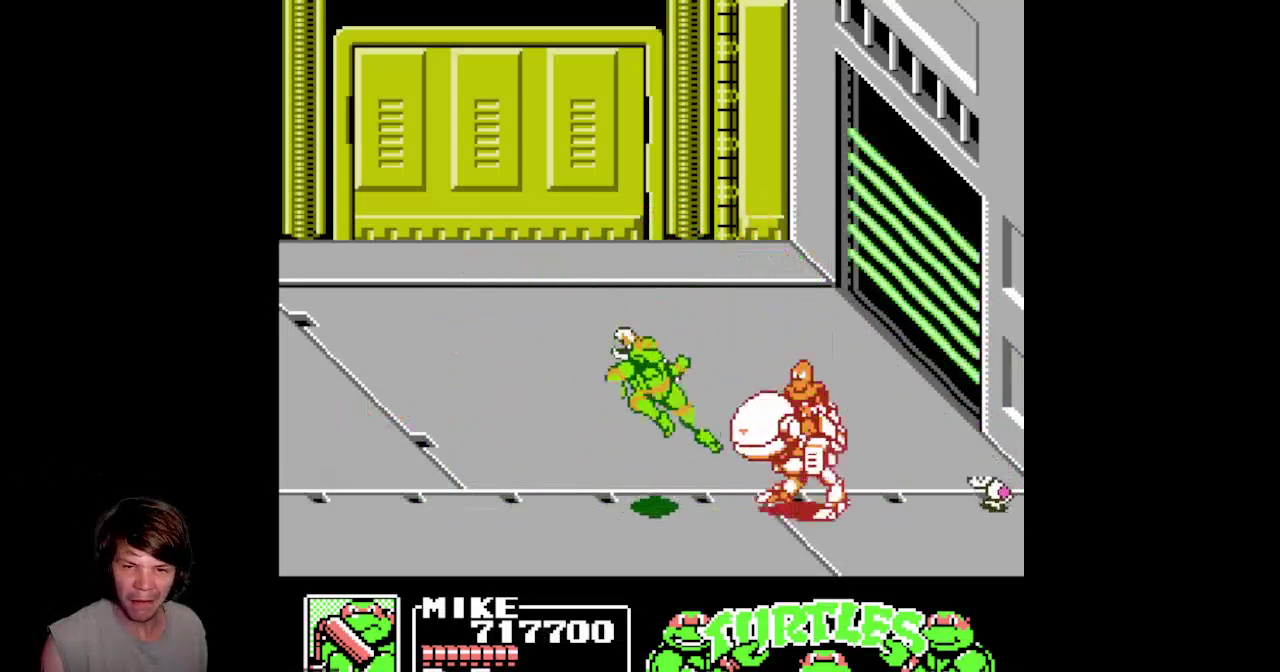
{"buttons": ["A"], "events": [[50, "B", "up"], [233, "A", "down"], [233, "DPAD_LEFT", "down"], [233, "DPAD_RIGHT", "up"], [467, "DPAD_LEFT", "up"]]}
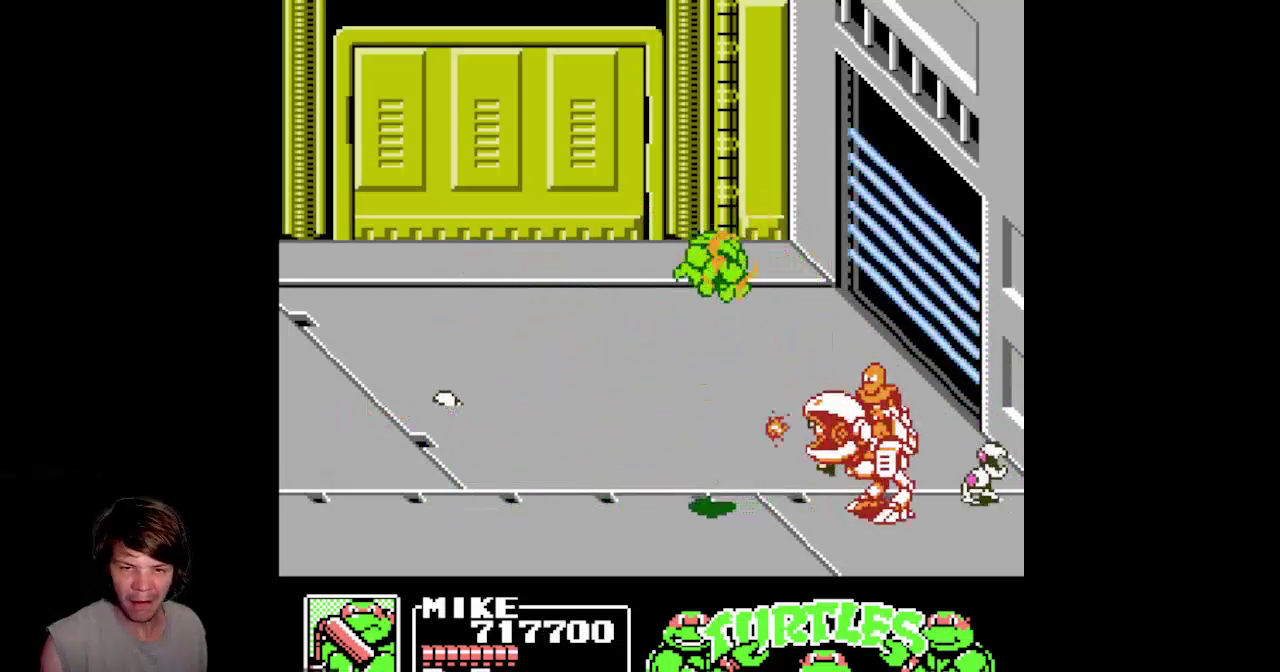
{"buttons": ["DPAD_RIGHT"], "events": [[17, "A", "up"], [17, "DPAD_RIGHT", "down"], [100, "B", "down"], [350, "B", "up"]]}
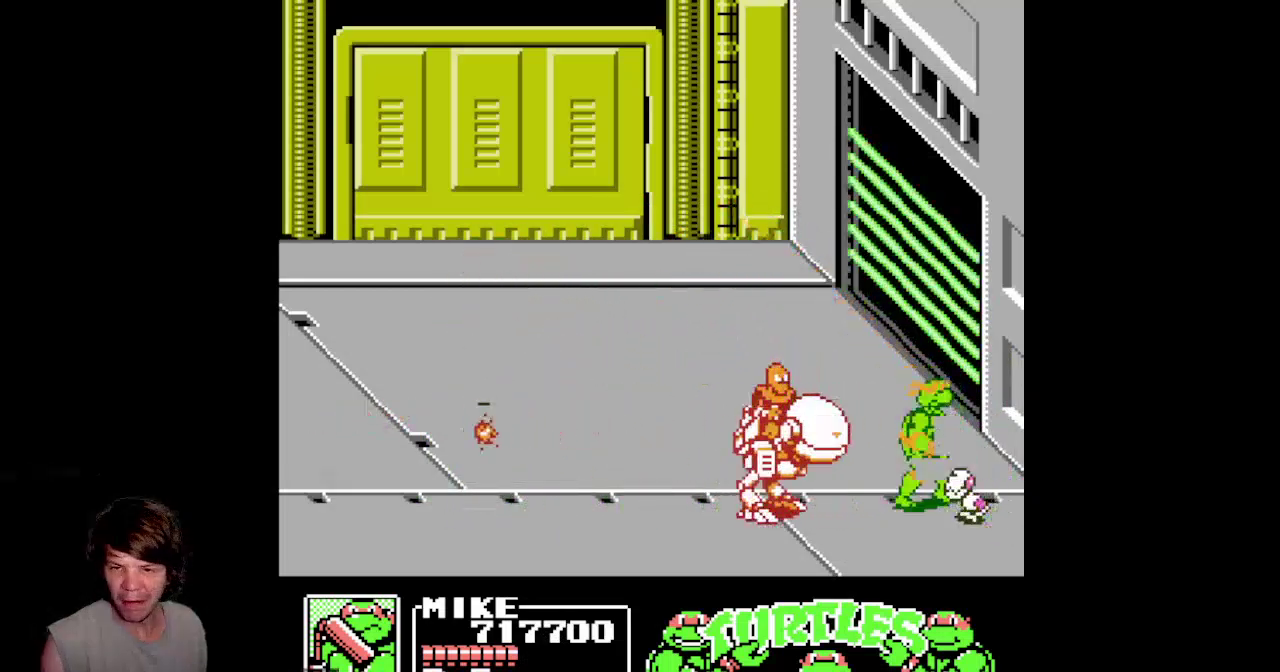
{"buttons": ["B", "DPAD_LEFT"], "events": [[67, "A", "down"], [167, "DPAD_RIGHT", "up"], [233, "DPAD_LEFT", "down"], [367, "A", "up"], [450, "B", "down"]]}
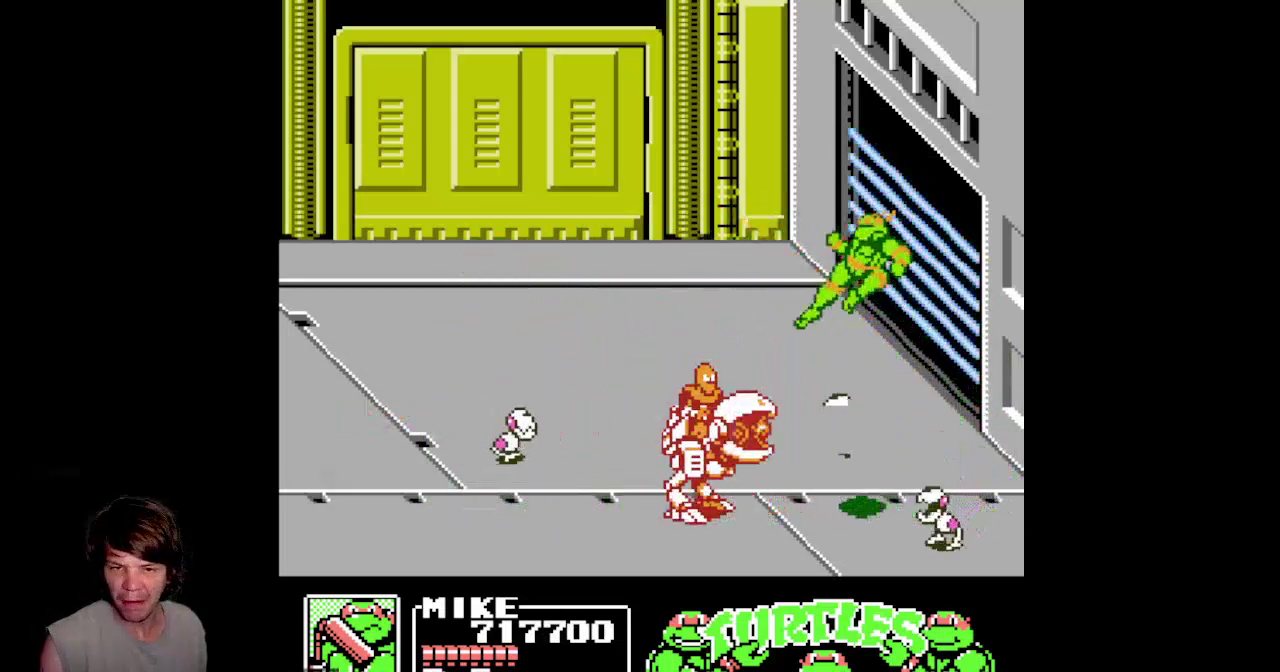
{"buttons": ["A", "DPAD_LEFT"], "events": [[233, "B", "up"], [417, "A", "down"]]}
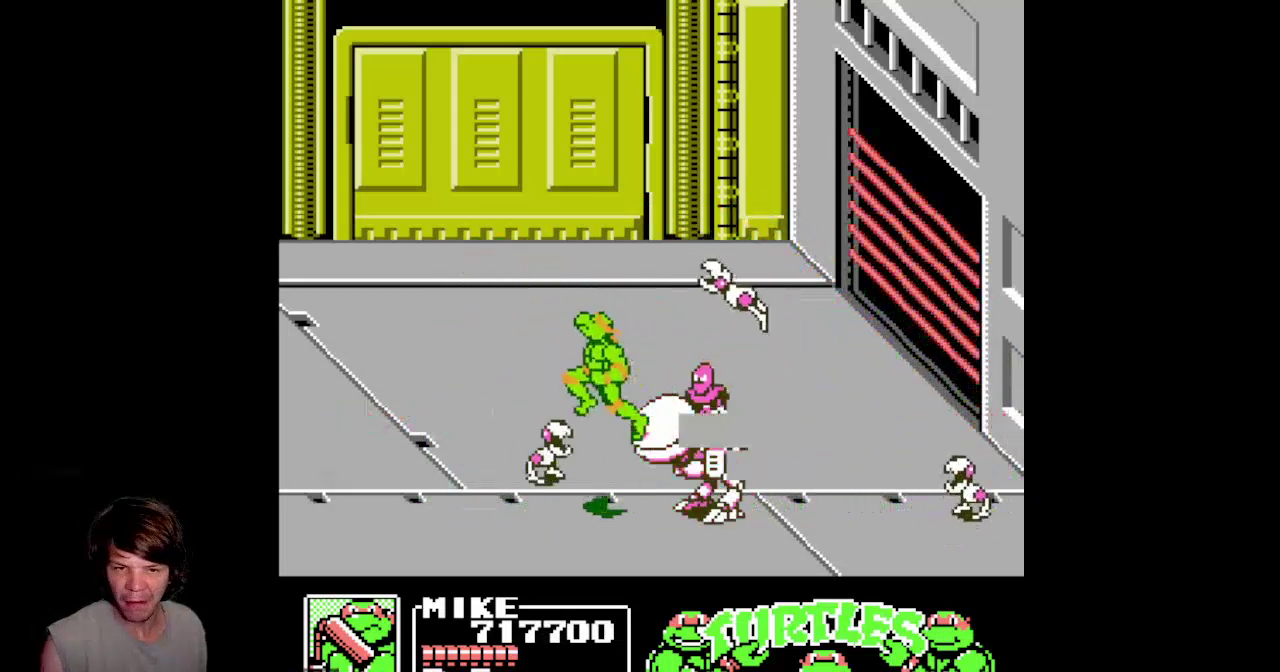
{"buttons": ["DPAD_RIGHT"], "events": [[33, "DPAD_LEFT", "up"], [83, "A", "up"], [100, "DPAD_RIGHT", "down"], [150, "B", "down"], [483, "B", "up"]]}
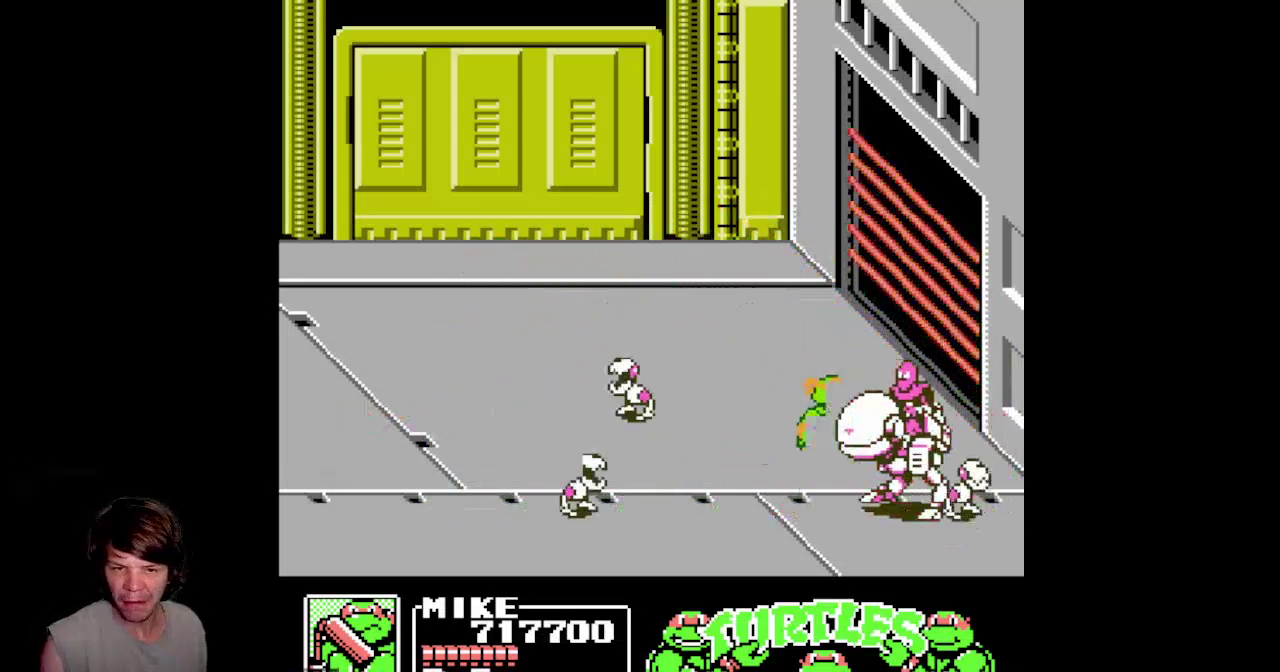
{"buttons": [], "events": [[83, "A", "down"], [150, "DPAD_RIGHT", "up"], [167, "DPAD_LEFT", "down"], [367, "A", "up"], [500, "DPAD_LEFT", "up"]]}
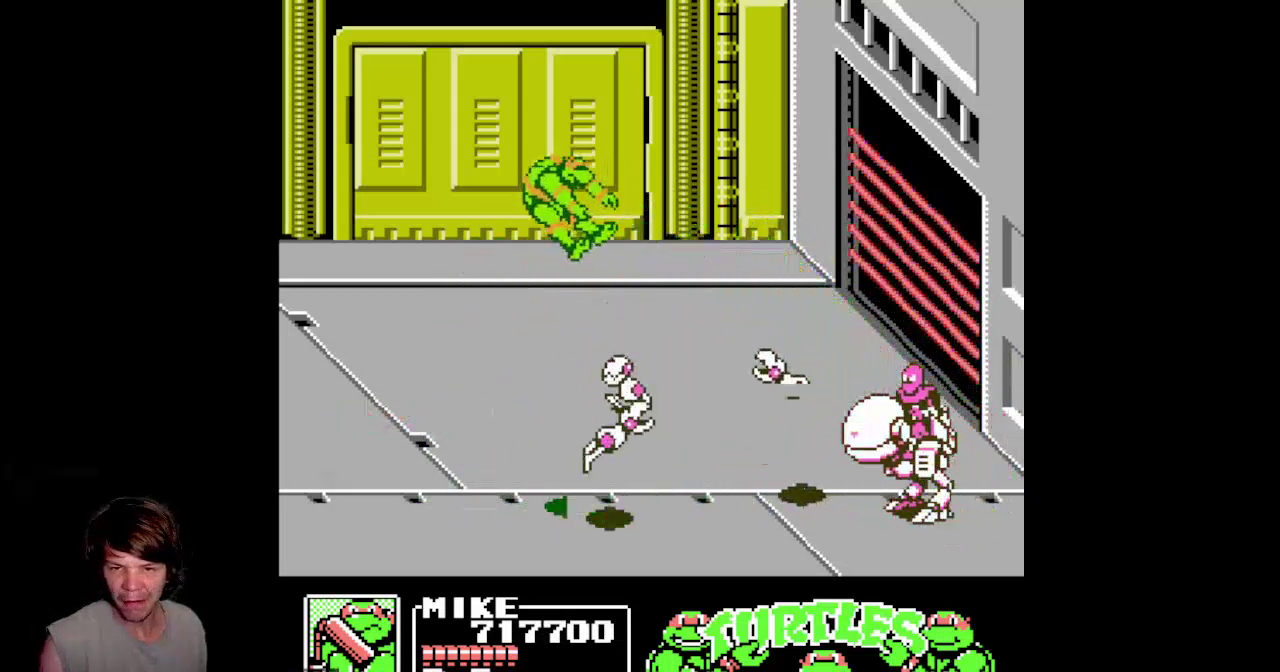
{"buttons": ["DPAD_RIGHT"], "events": [[50, "B", "down"], [50, "DPAD_RIGHT", "down"], [233, "B", "up"], [267, "DPAD_RIGHT", "up"], [467, "DPAD_RIGHT", "down"]]}
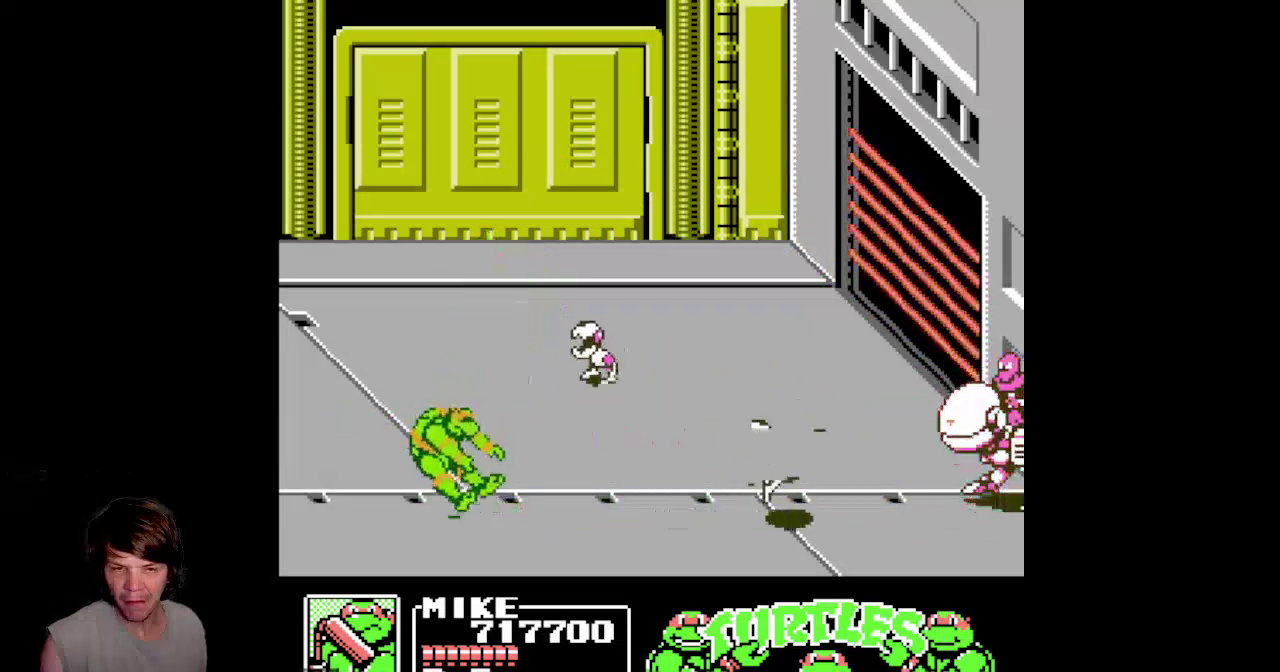
{"buttons": ["A", "DPAD_RIGHT"], "events": [[233, "A", "down"]]}
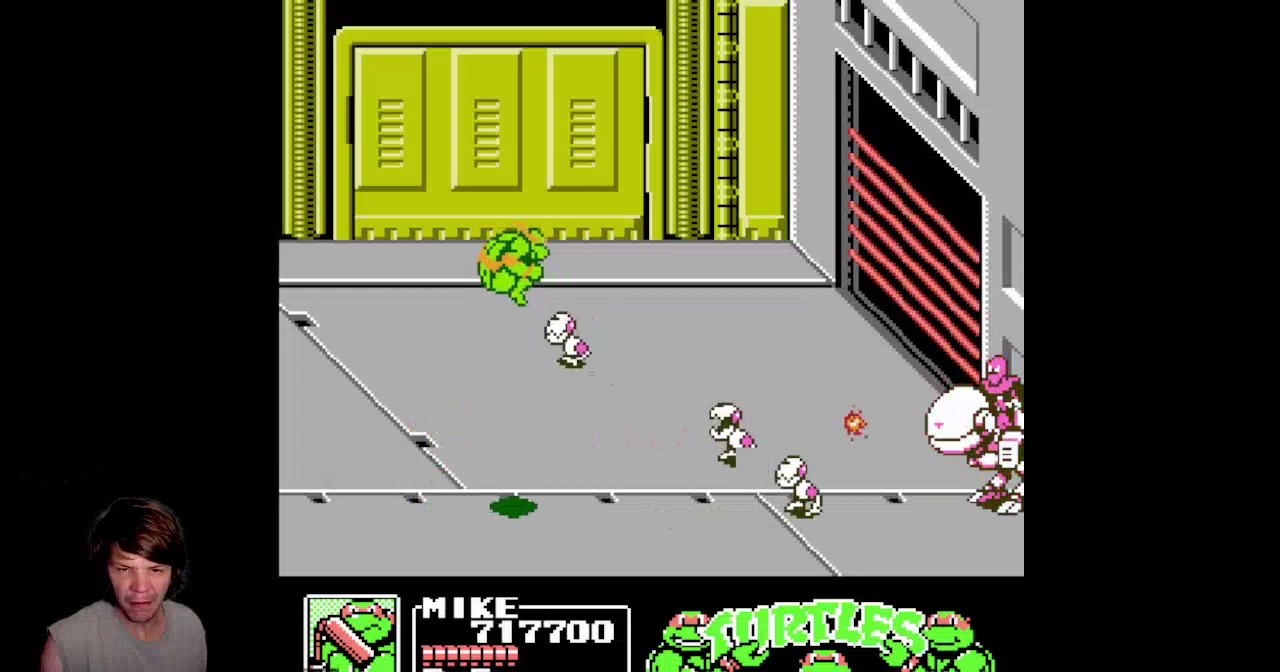
{"buttons": ["DPAD_RIGHT"], "events": [[17, "A", "up"], [117, "B", "down"], [417, "B", "up"]]}
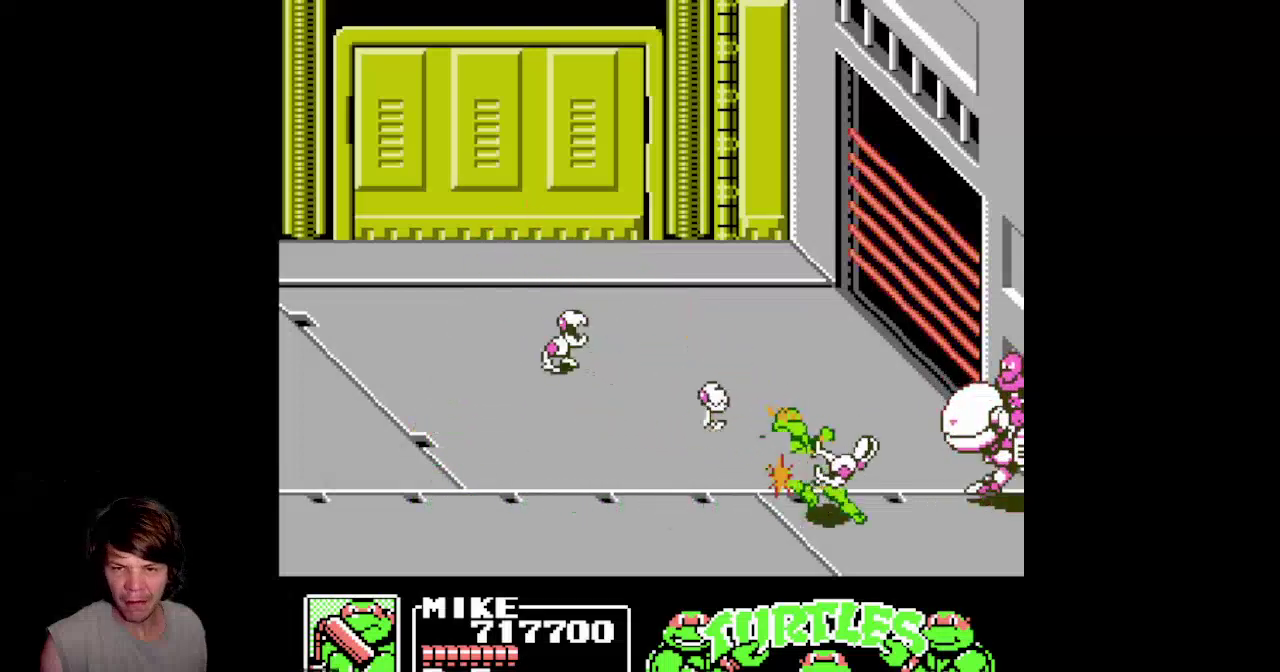
{"buttons": ["B", "DPAD_RIGHT"], "events": [[83, "A", "down"], [217, "DPAD_RIGHT", "up"], [250, "DPAD_LEFT", "down"], [367, "A", "up"], [400, "DPAD_LEFT", "up"], [433, "DPAD_RIGHT", "down"], [467, "B", "down"]]}
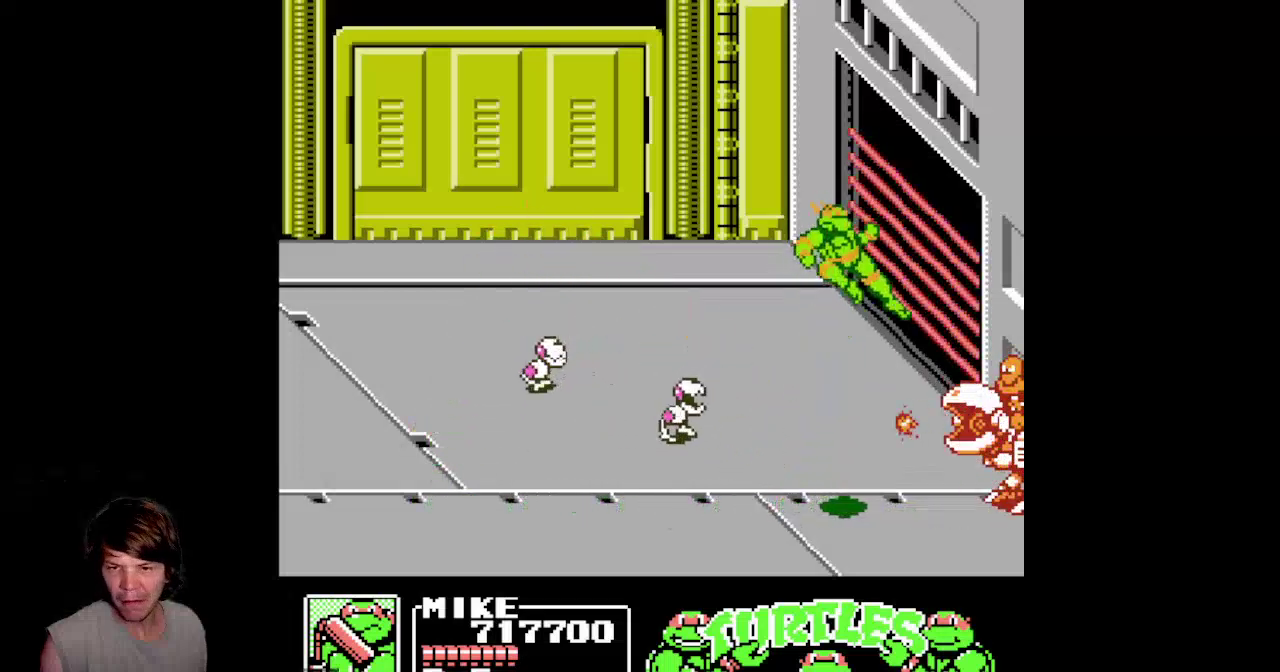
{"buttons": ["A", "DPAD_LEFT"], "events": [[233, "B", "up"], [333, "DPAD_RIGHT", "up"], [417, "A", "down"], [417, "DPAD_LEFT", "down"]]}
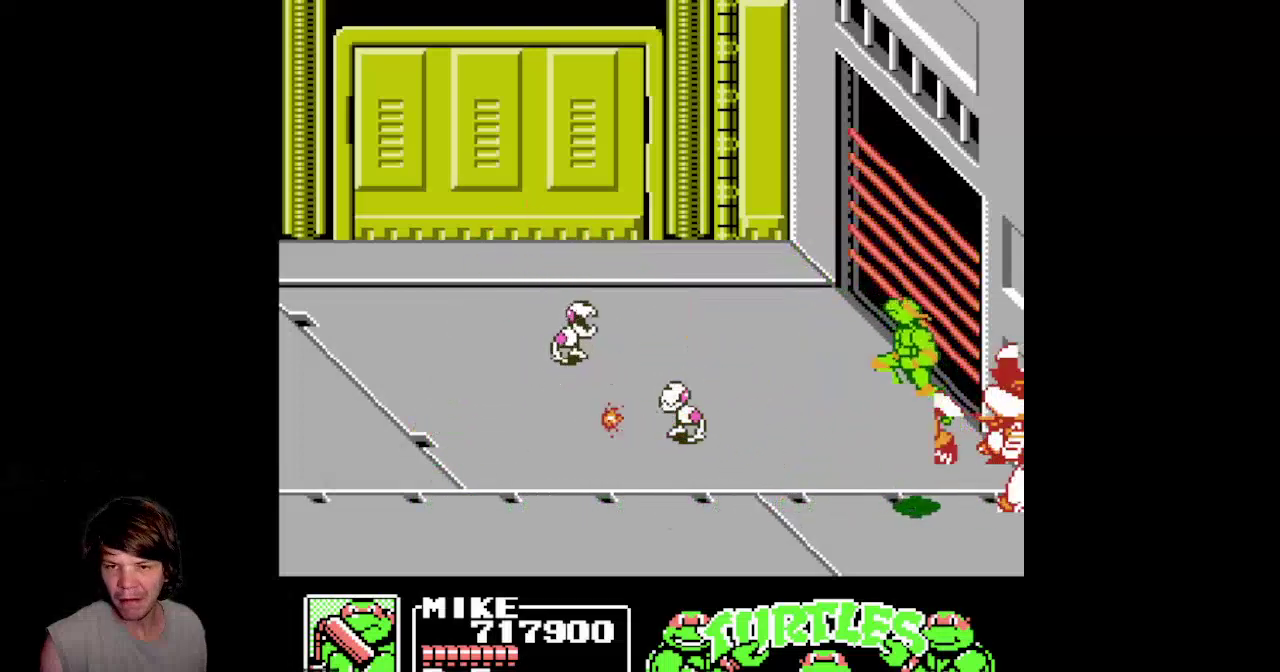
{"buttons": ["B", "DPAD_RIGHT"], "events": [[167, "A", "up"], [200, "DPAD_LEFT", "up"], [233, "DPAD_RIGHT", "down"], [250, "B", "down"]]}
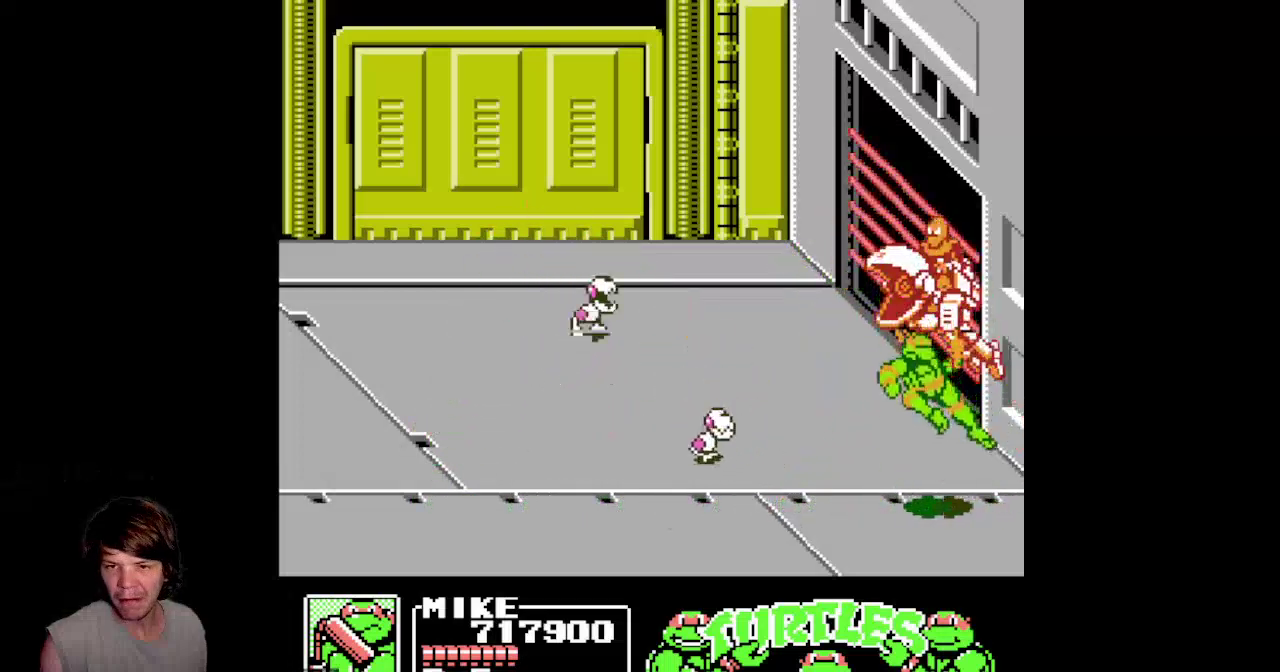
{"buttons": ["B", "DPAD_LEFT"], "events": [[17, "B", "up"], [67, "DPAD_RIGHT", "up"], [233, "A", "down"], [283, "DPAD_LEFT", "down"], [367, "A", "up"], [450, "B", "down"]]}
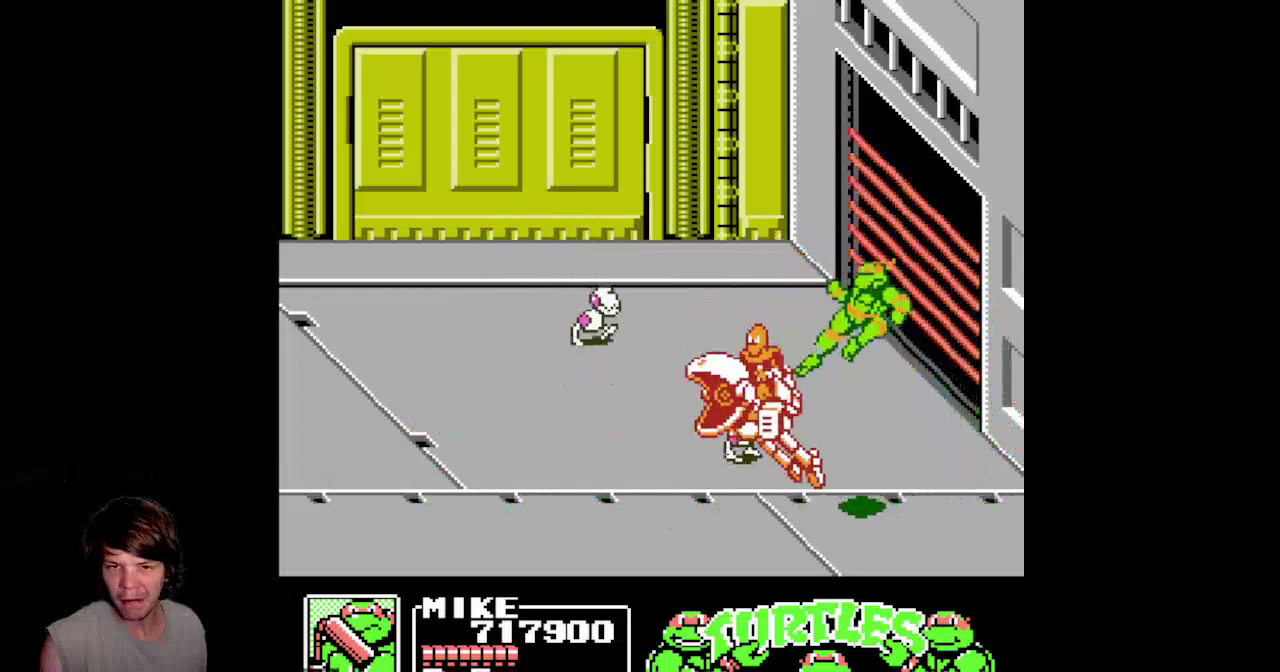
{"buttons": ["A", "DPAD_RIGHT"], "events": [[200, "DPAD_LEFT", "up"], [233, "B", "up"], [317, "DPAD_RIGHT", "down"], [383, "A", "down"]]}
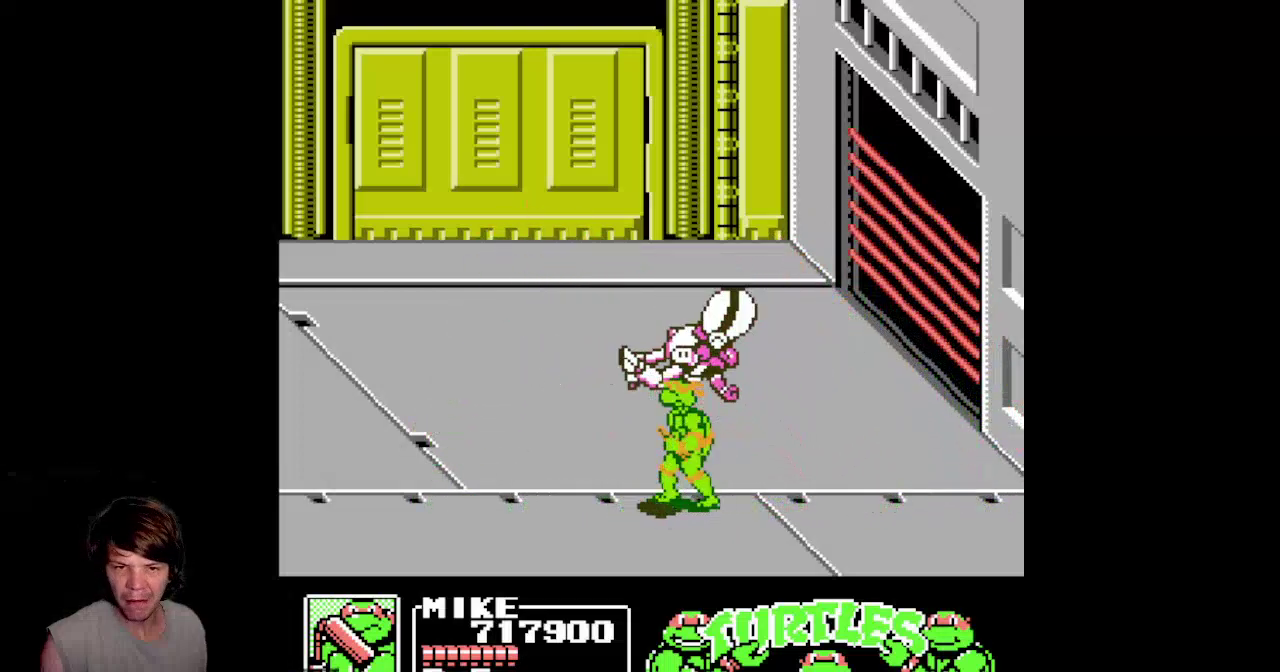
{"buttons": [], "events": [[50, "A", "up"], [317, "DPAD_RIGHT", "up"]]}